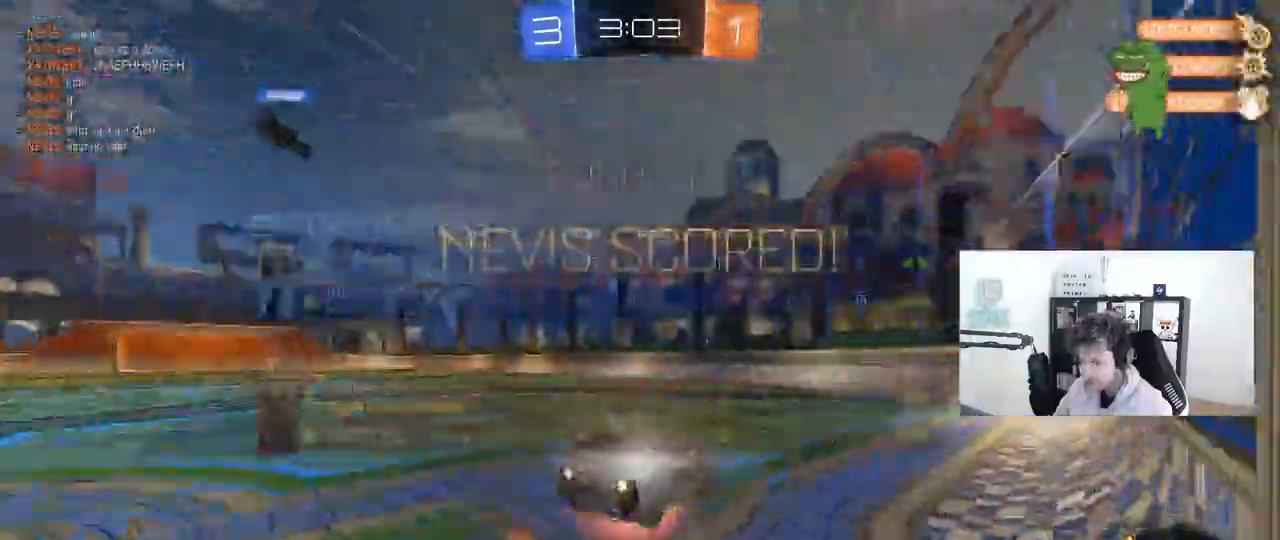
Gameplay with keyboard and mouse; each line is a JSON object with the keys and mouse buttons held at the frame after it. "events" lists presses ("down") and releases ("up") of "1", "2", "3", "4", "5", "a", "alt", "c", "caps_lock", "ctrl", "d", "e", "f", "g", "q", "r", "s", "shift", "space", "t", "tab", "v", "w", "x", "z", "mouse_left", "mouse_wheel" and "mouse_right" between this image and that frame as [ms after this image, input, new state], when the widget could be followed in between. "mouse_left", "mouse_wheel", "mouse_right" = the "left", "wheel", "right" buttons of the "mouse" list. No other keys are recorded. "wheel" means that the mouse wheel is clicked or scrolled. "mouse_move" is the direction in which the mouse moves at that frame (one of eight, or "still"), when it could be read.
{"keys": ["a", "s", "shift"], "mouse": [], "mouse_move": "still", "events": [[50, "shift", "down"], [83, "s", "down"], [83, "w", "up"], [183, "mouse_right", "up"], [233, "mouse_left", "up"]]}
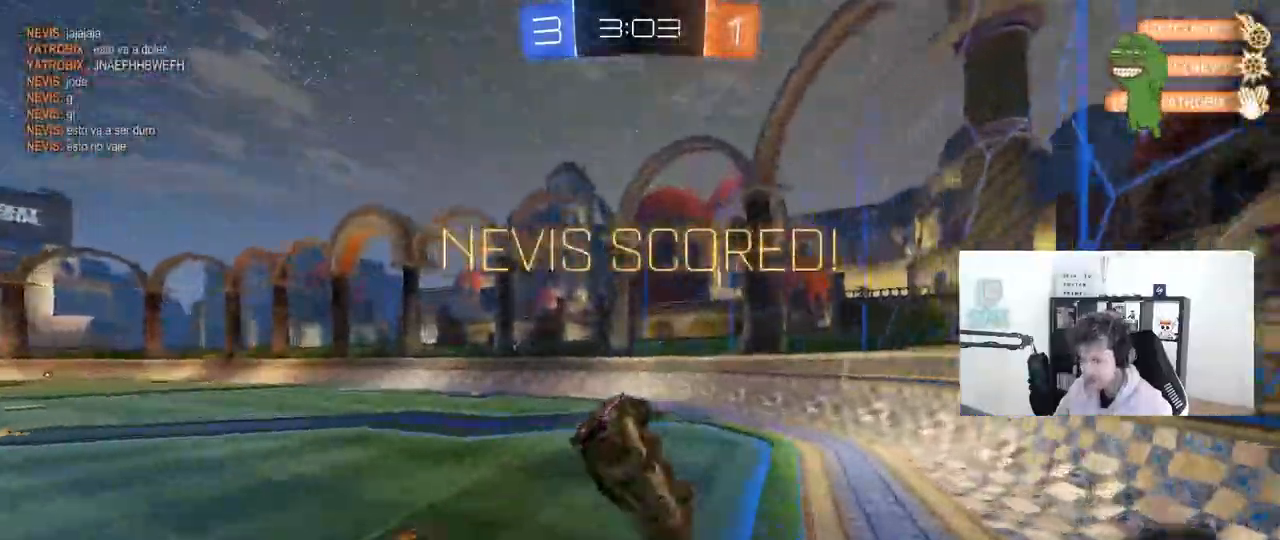
{"keys": ["a", "shift", "w"], "mouse": [], "mouse_move": "still", "events": [[17, "s", "up"], [150, "w", "down"]]}
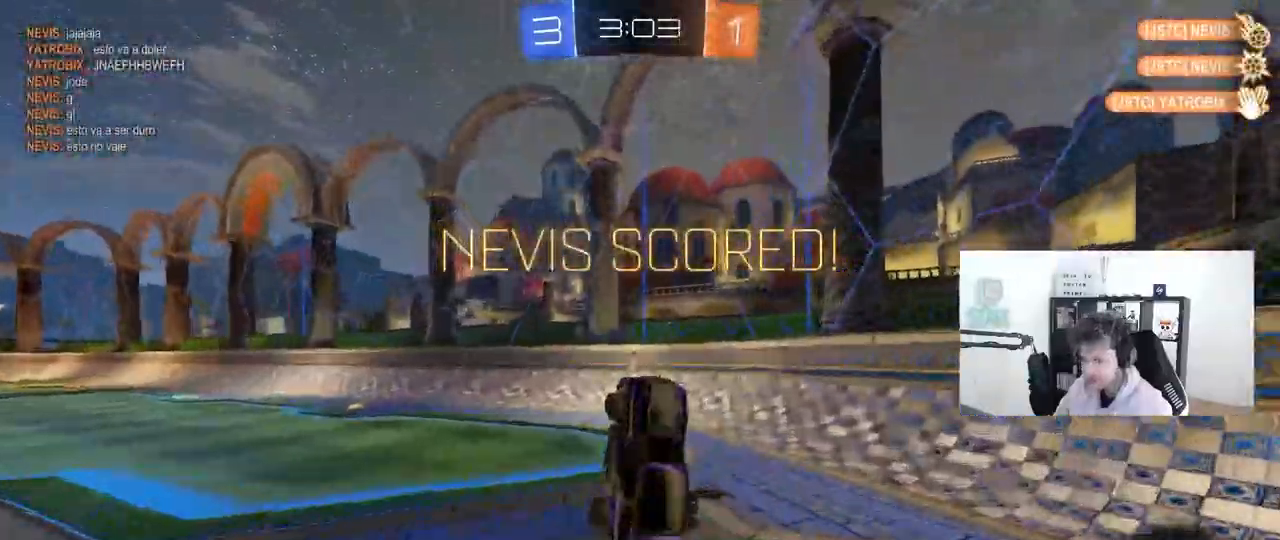
{"keys": ["a", "w"], "mouse": [], "mouse_move": "still", "events": [[17, "shift", "up"], [217, "a", "up"], [217, "w", "up"], [317, "w", "down"], [350, "a", "down"]]}
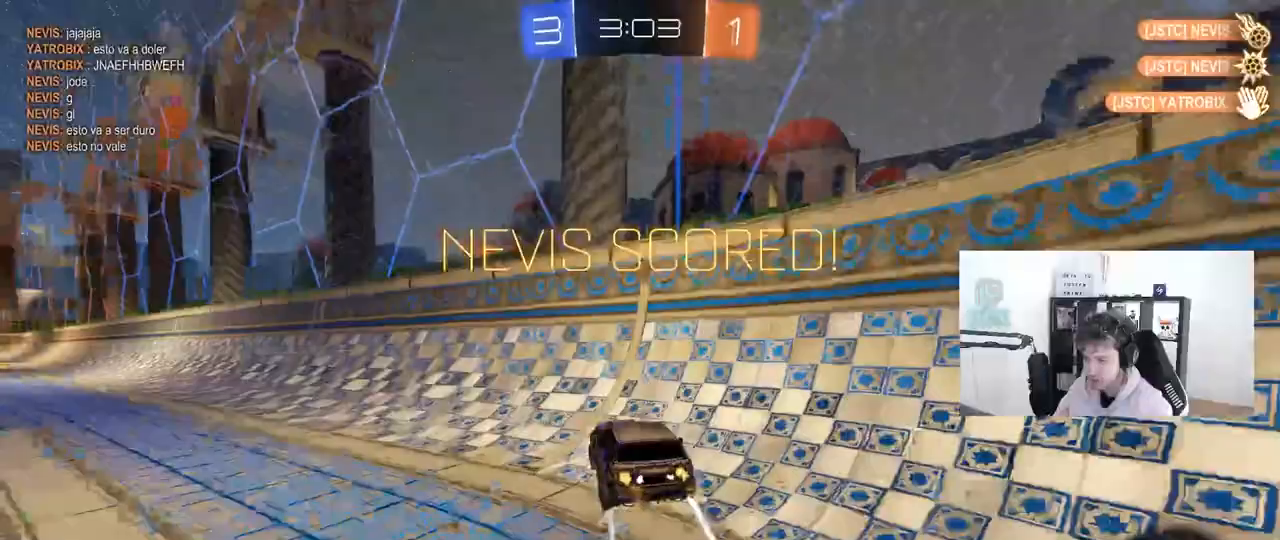
{"keys": [], "mouse": [], "mouse_move": "still", "events": [[33, "shift", "down"], [133, "shift", "up"], [467, "a", "up"], [467, "w", "up"]]}